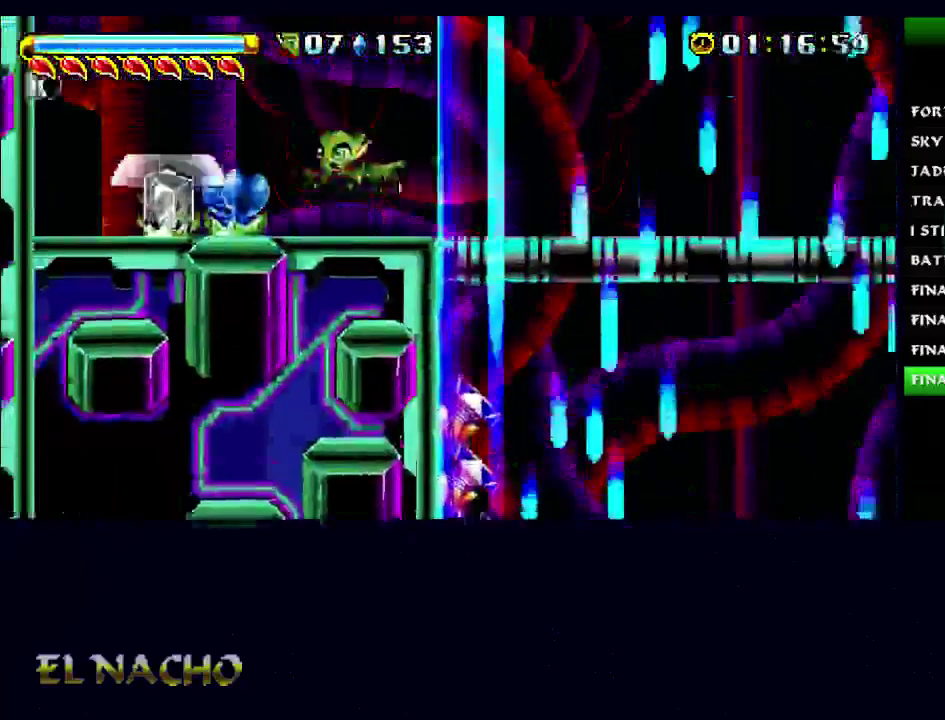
Gameplay with a controller (Xbox layout); each line is a JSON object with the inputs held at the frame after it. "events" lists button and stick changes between this image and that frame as [ms after this image, input, new state], when the widget could be followed in between. Not read: L1 L2 L3 R1 R2 R3.
{"buttons": ["B"], "left_stick": "left", "right_stick": "center", "events": [[267, "left_stick", "left"], [400, "B", "down"]]}
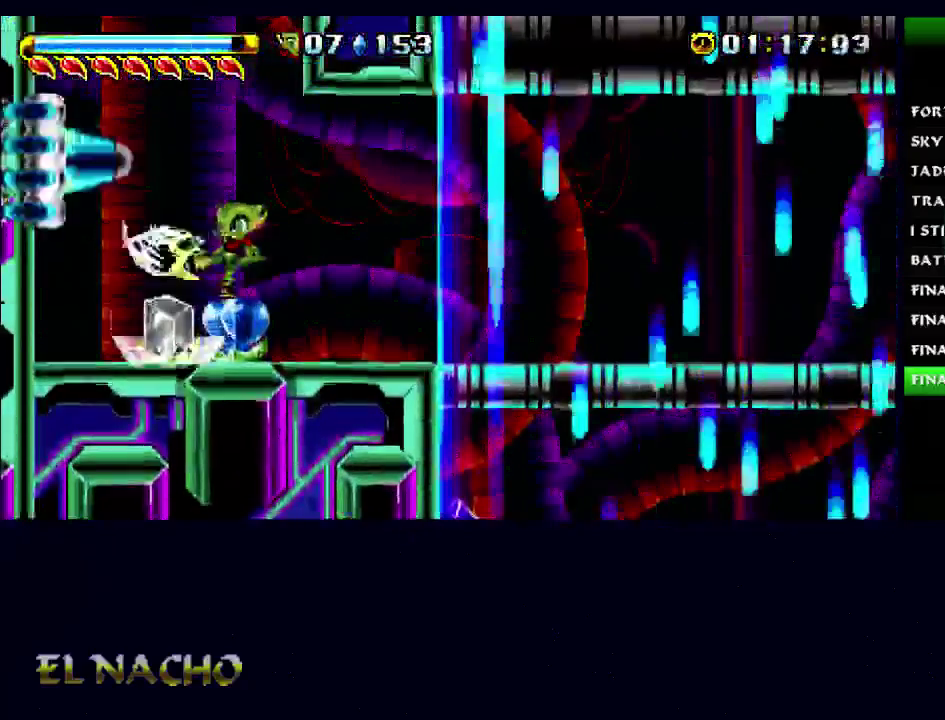
{"buttons": ["A", "B"], "left_stick": "left", "right_stick": "center", "events": [[33, "left_stick", "center"], [167, "left_stick", "right"], [233, "left_stick", "center"], [333, "left_stick", "left"], [433, "A", "down"]]}
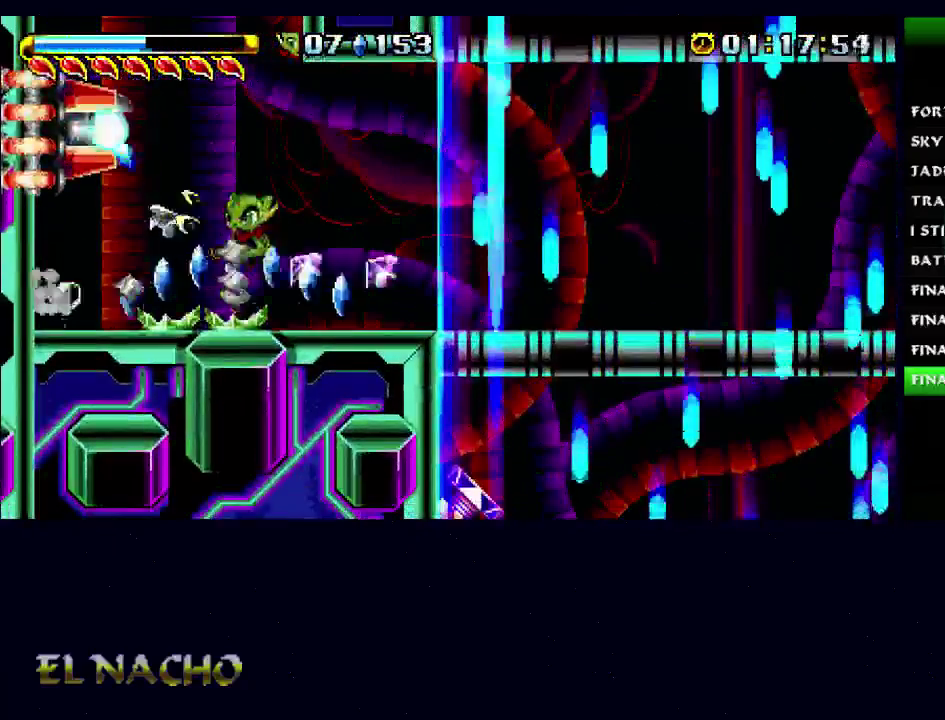
{"buttons": ["A", "B"], "left_stick": "left", "right_stick": "center", "events": []}
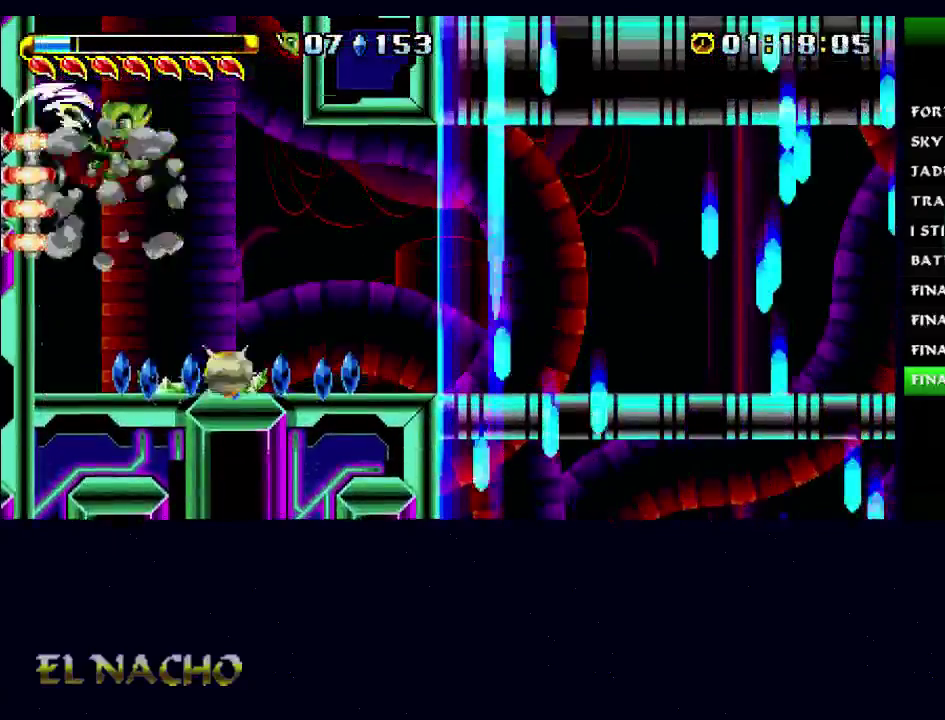
{"buttons": [], "left_stick": "left", "right_stick": "center", "events": [[67, "A", "up"], [100, "B", "up"], [233, "A", "down"], [400, "A", "up"]]}
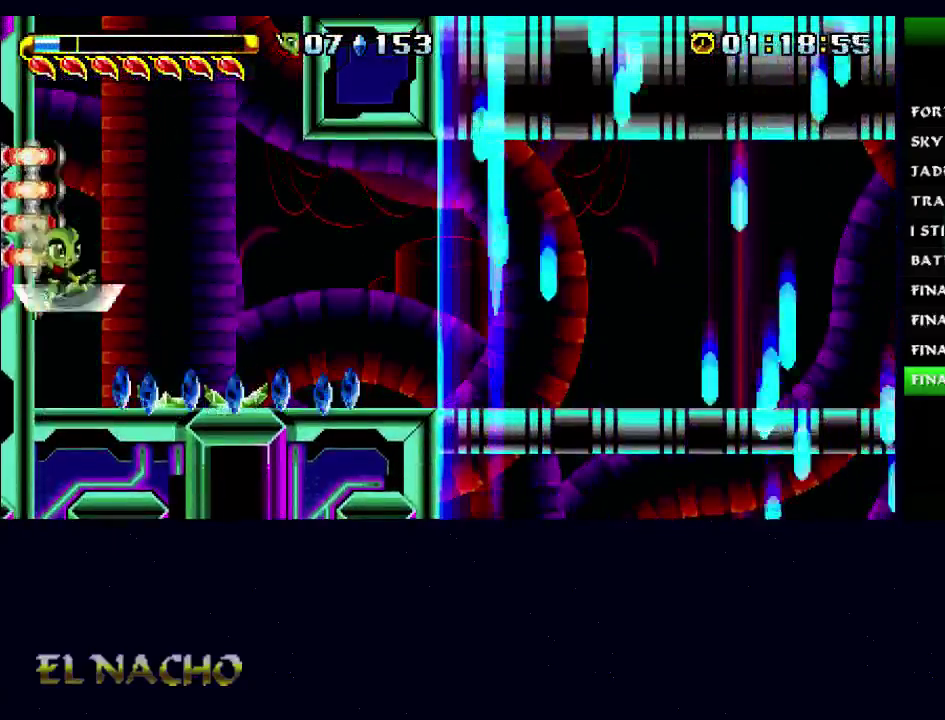
{"buttons": ["A"], "left_stick": "left", "right_stick": "center", "events": [[67, "A", "down"], [267, "A", "up"], [333, "A", "down"]]}
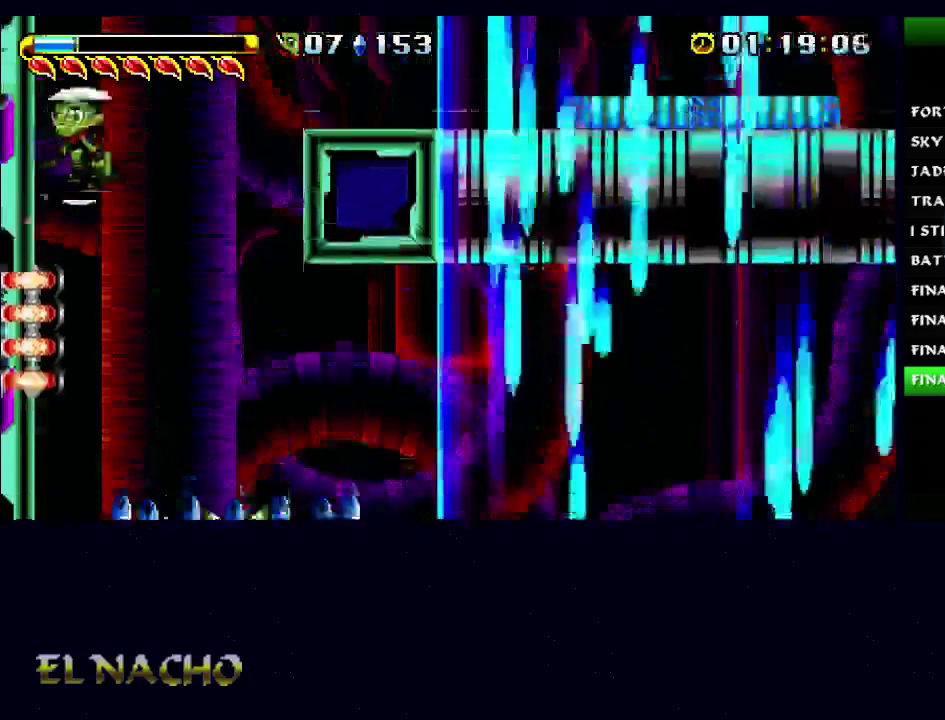
{"buttons": [], "left_stick": "right", "right_stick": "center", "events": [[33, "A", "up"], [167, "A", "down"], [267, "A", "up"], [333, "A", "down"], [367, "left_stick", "up-right"], [400, "X", "down"], [433, "A", "up"], [433, "left_stick", "right"], [500, "X", "up"]]}
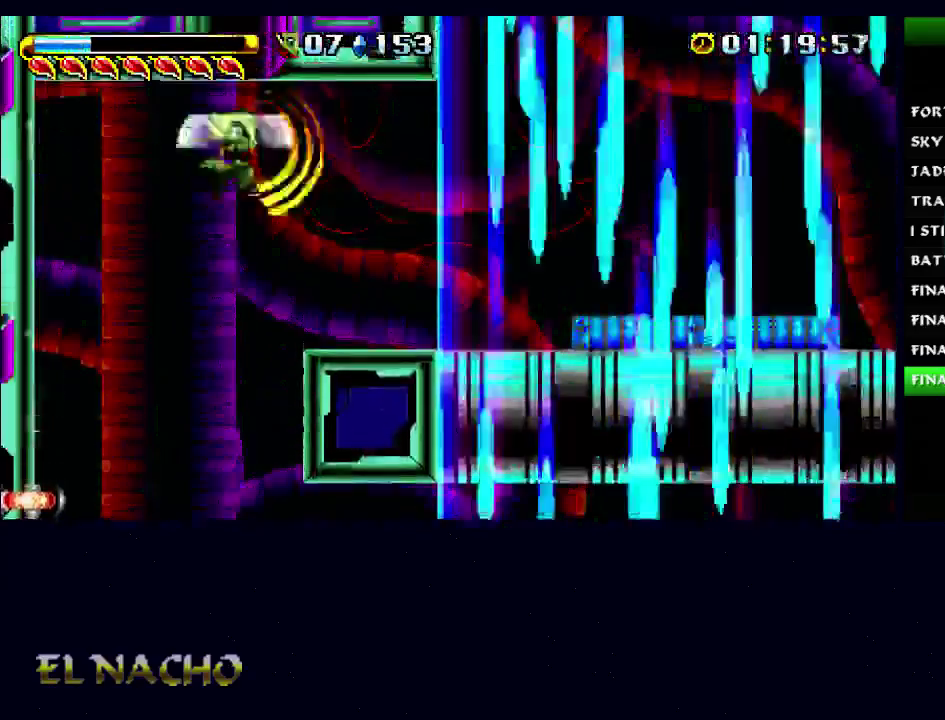
{"buttons": [], "left_stick": "right", "right_stick": "center"}
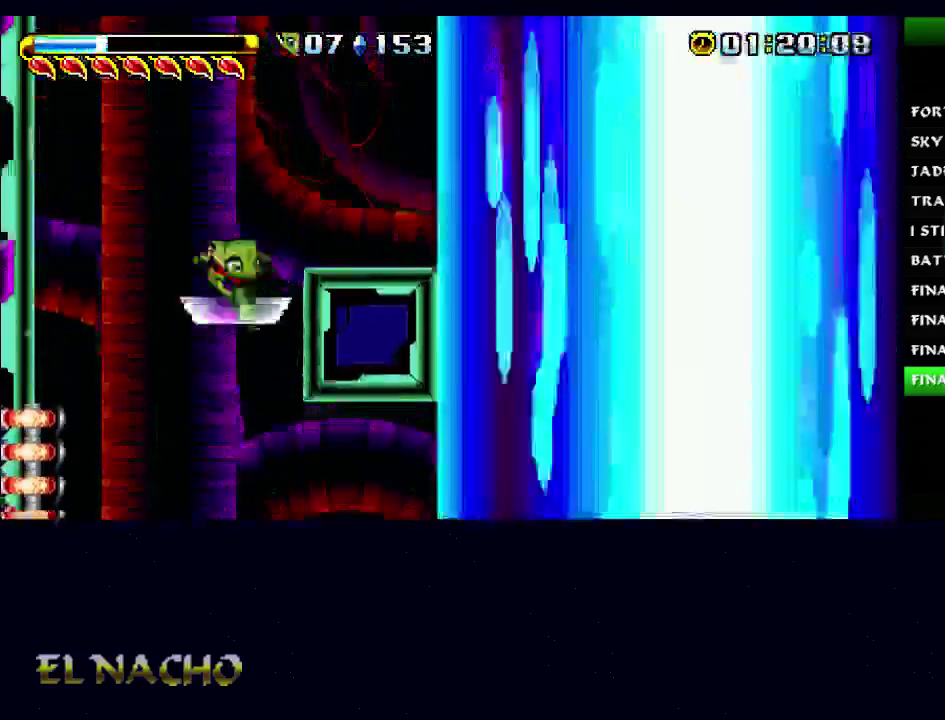
{"buttons": [], "left_stick": "left", "right_stick": "center"}
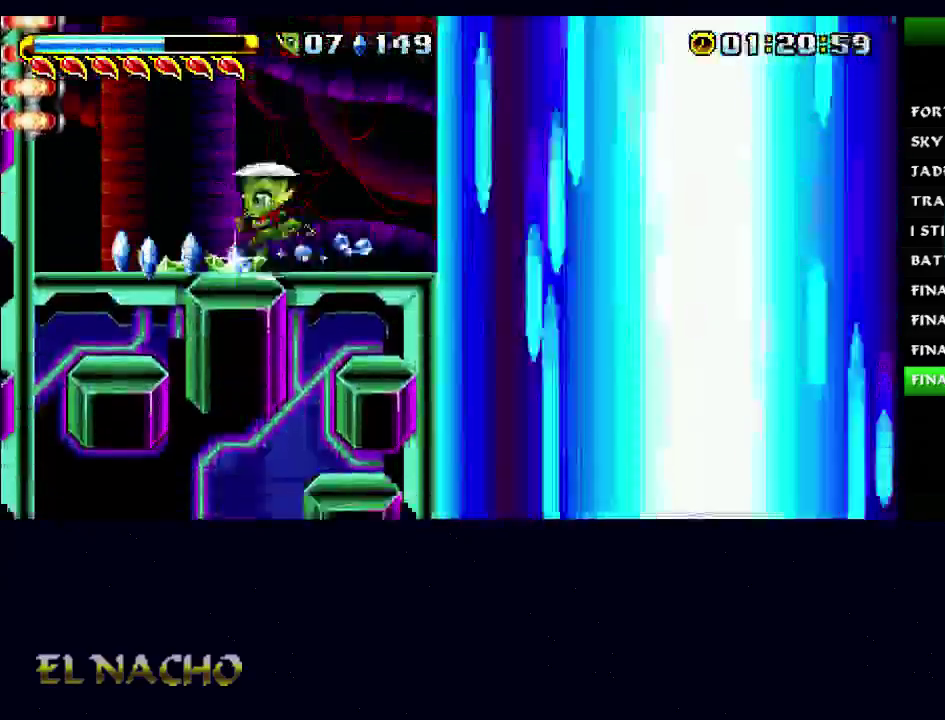
{"buttons": [], "left_stick": "left", "right_stick": "center", "events": [[33, "A", "down"], [400, "A", "up"]]}
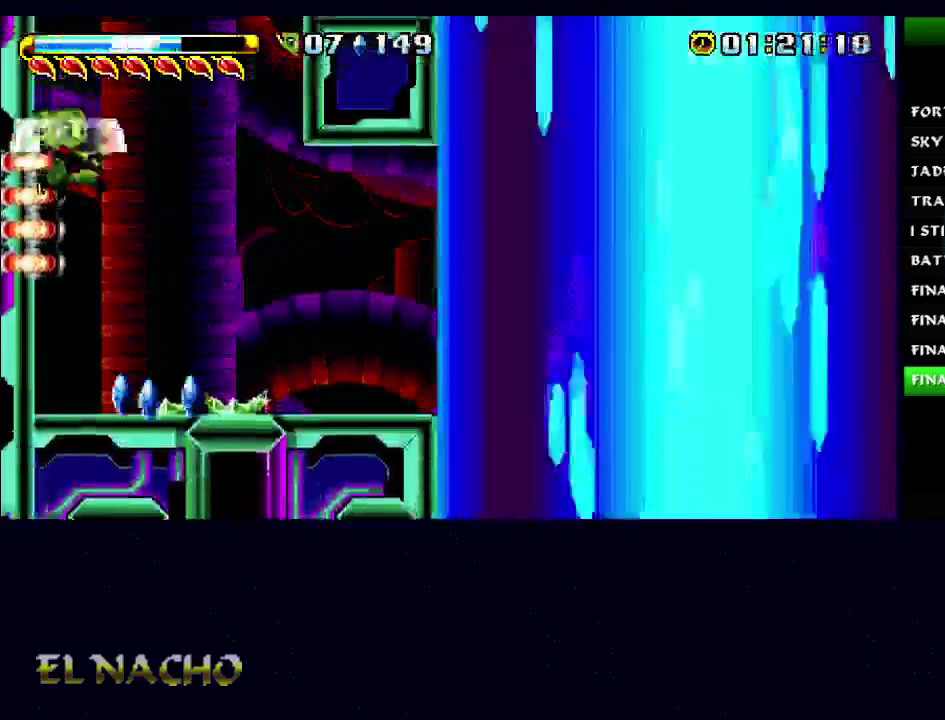
{"buttons": ["A"], "left_stick": "right", "right_stick": "center", "events": [[67, "A", "down"], [133, "left_stick", "up-right"], [333, "A", "up"], [333, "left_stick", "right"], [400, "A", "down"]]}
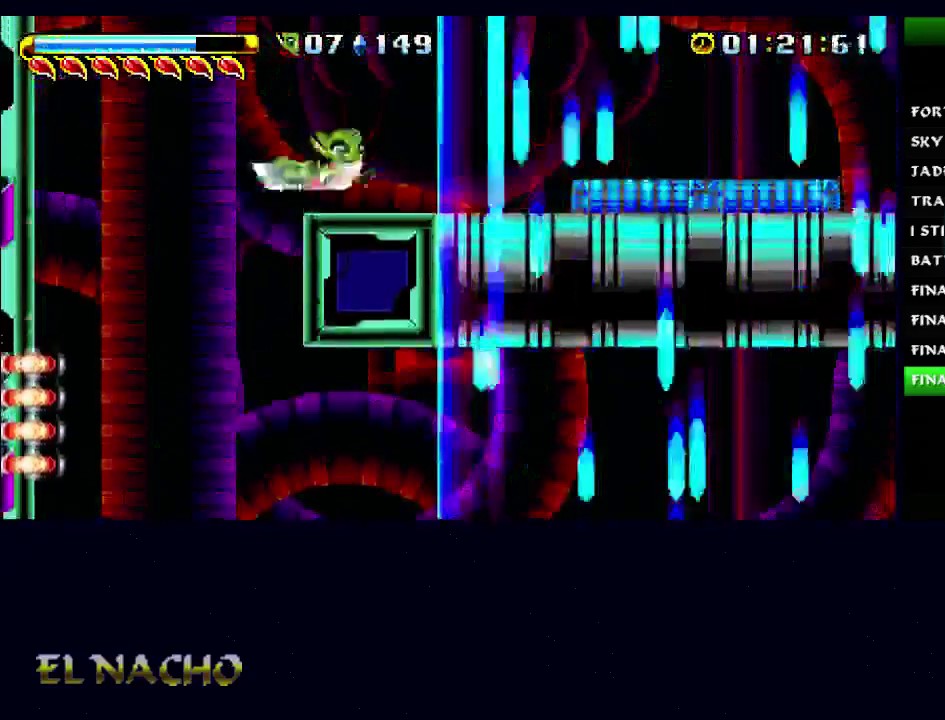
{"buttons": [], "left_stick": "up-left", "right_stick": "center", "events": [[100, "A", "up"], [367, "left_stick", "up-right"], [467, "left_stick", "up-left"]]}
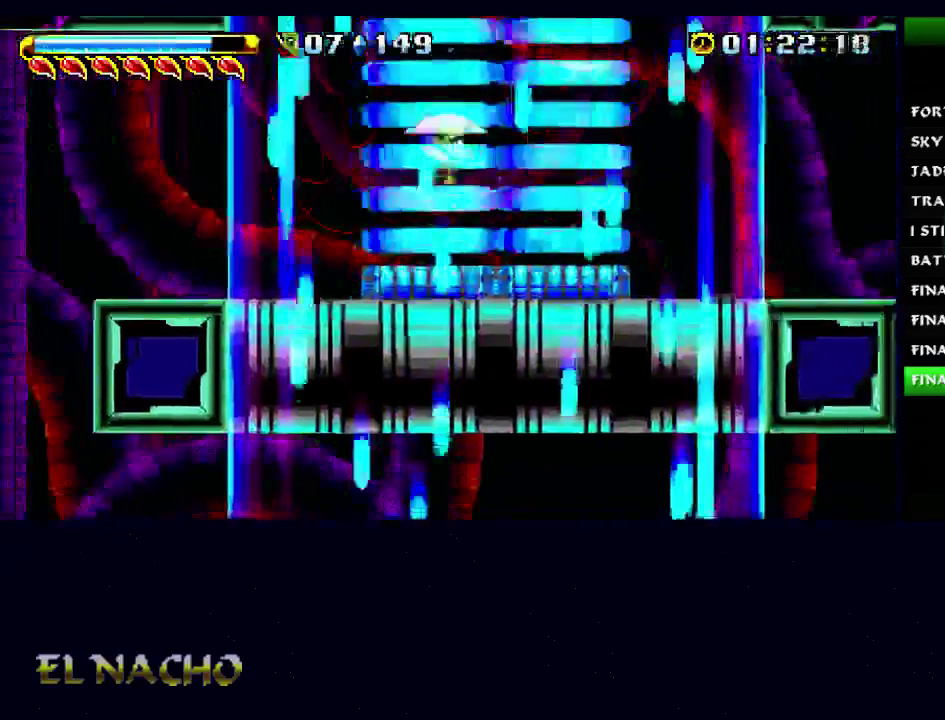
{"buttons": ["A"], "left_stick": "up-left", "right_stick": "center", "events": [[300, "A", "down"]]}
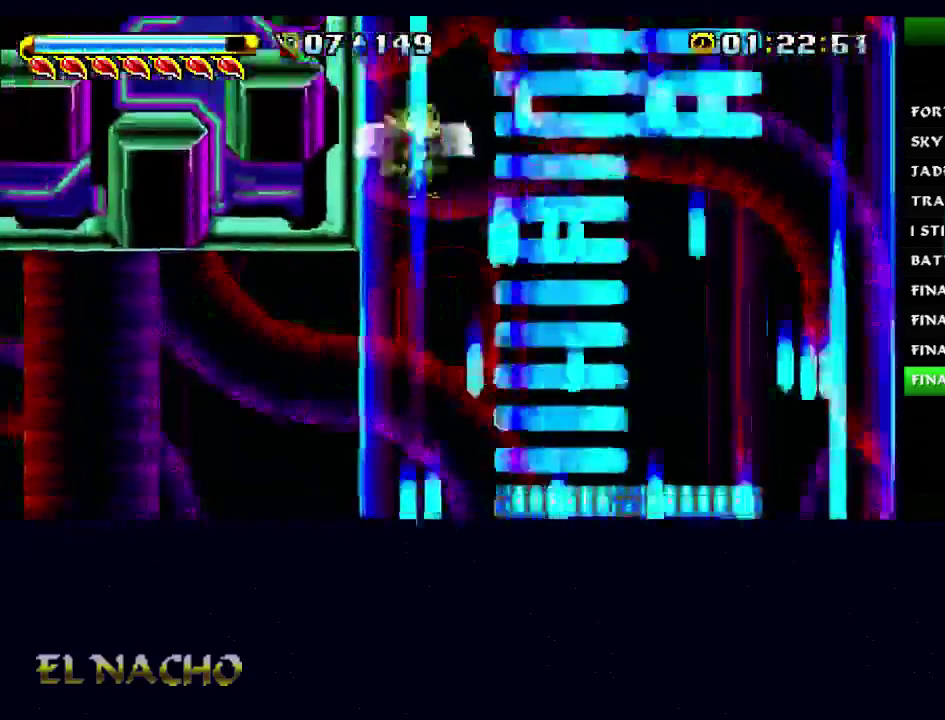
{"buttons": ["A"], "left_stick": "up-left", "right_stick": "center", "events": [[33, "A", "up"], [100, "A", "down"], [300, "A", "up"], [367, "A", "down"]]}
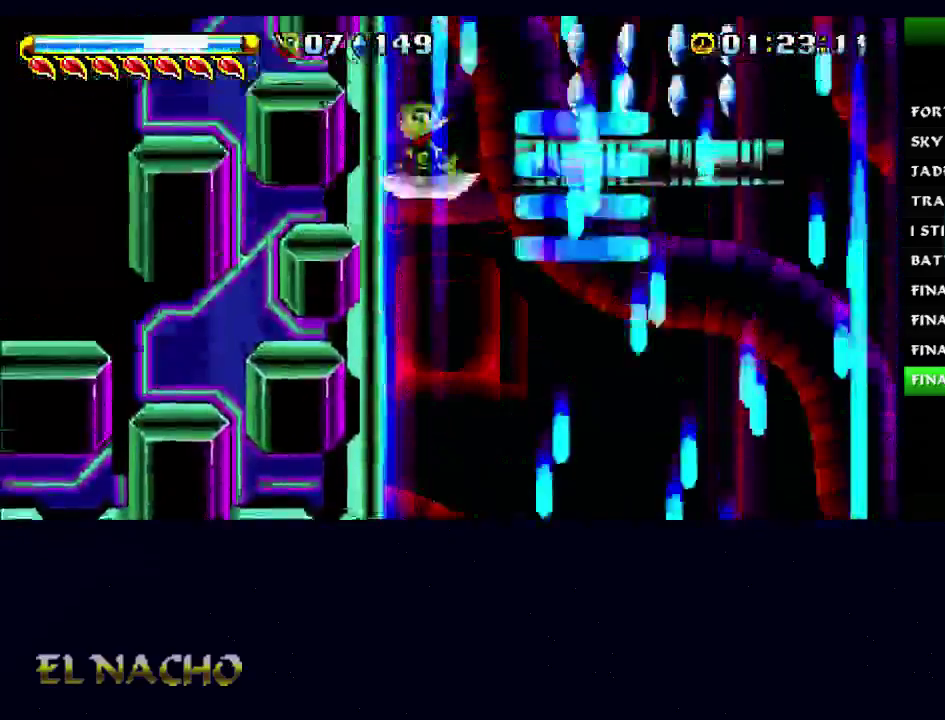
{"buttons": ["A"], "left_stick": "up-left", "right_stick": "center", "events": [[33, "A", "up"], [100, "A", "down"]]}
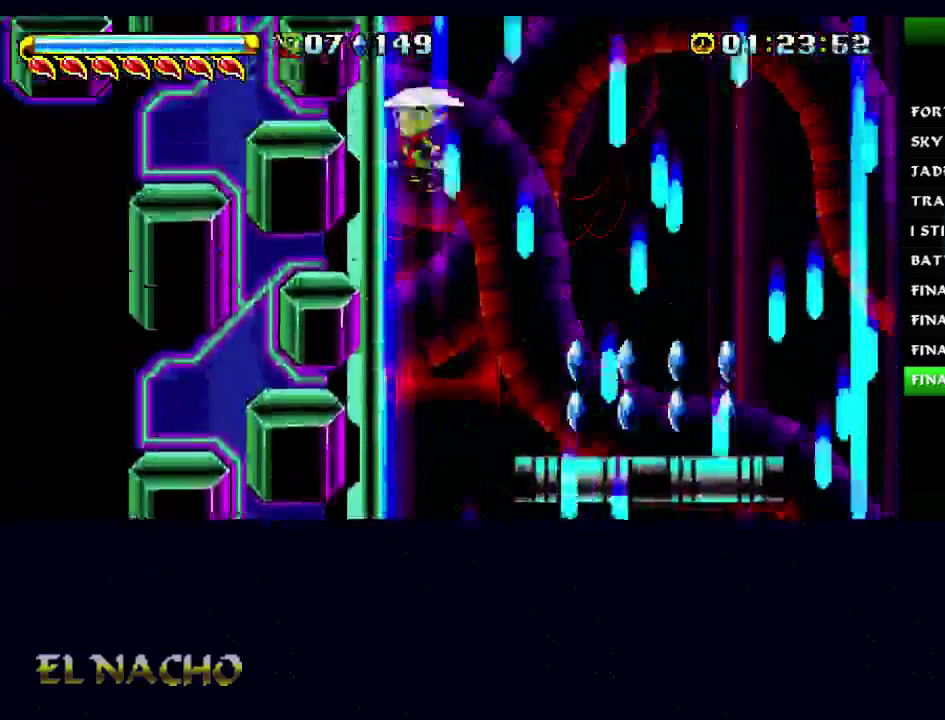
{"buttons": [], "left_stick": "left", "right_stick": "center", "events": [[267, "left_stick", "left"], [467, "A", "up"]]}
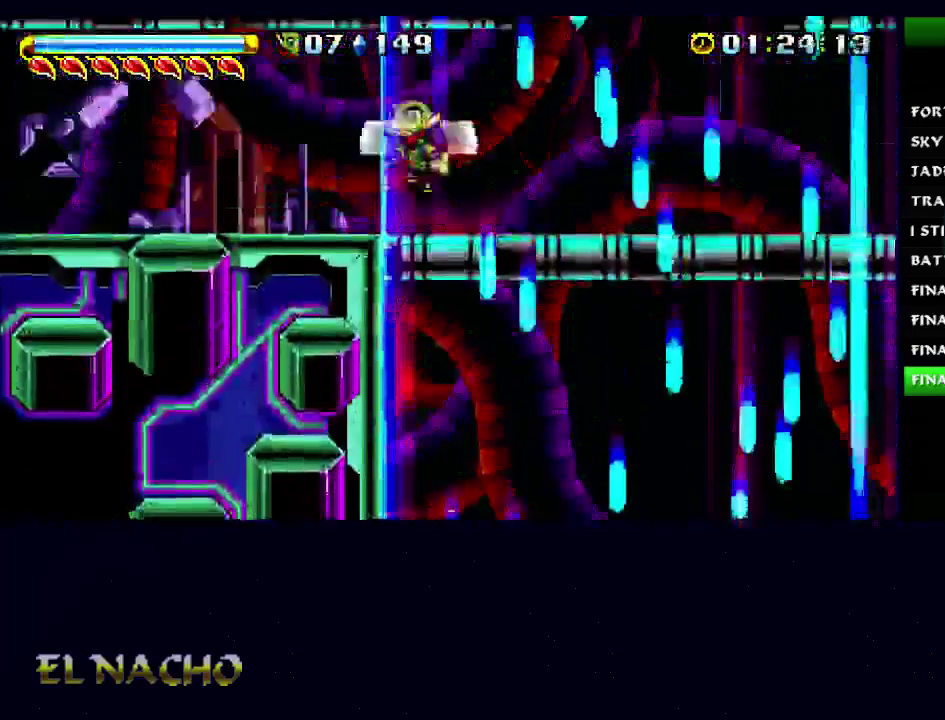
{"buttons": [], "left_stick": "left", "right_stick": "center", "events": [[100, "A", "down"], [267, "A", "up"]]}
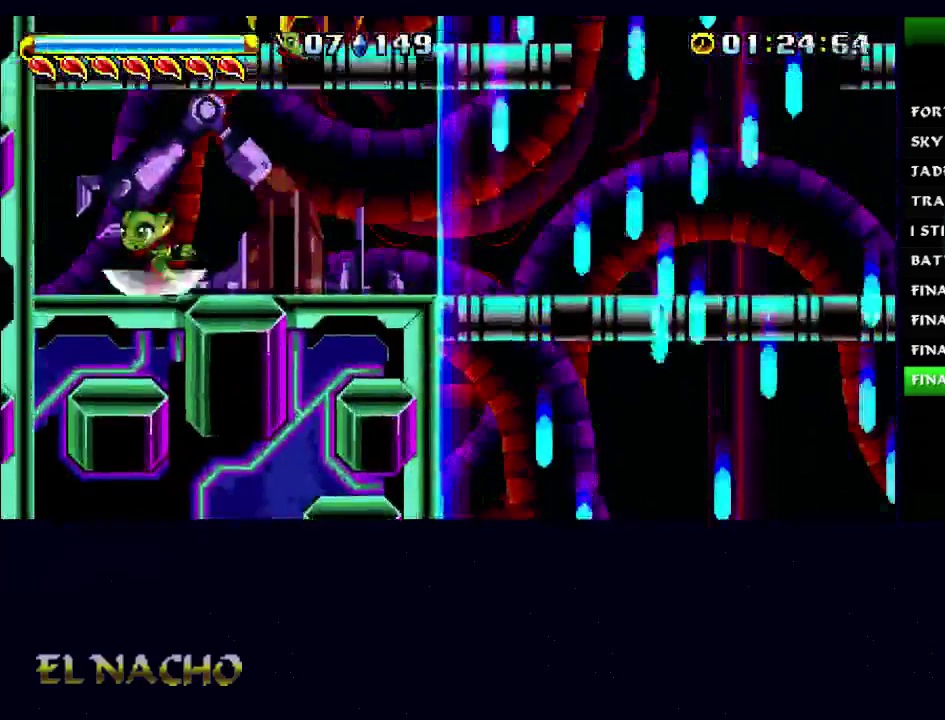
{"buttons": ["A"], "left_stick": "right", "right_stick": "center", "events": [[33, "A", "down"], [200, "A", "up"], [267, "A", "down"], [333, "left_stick", "right"], [367, "A", "up"], [467, "A", "down"]]}
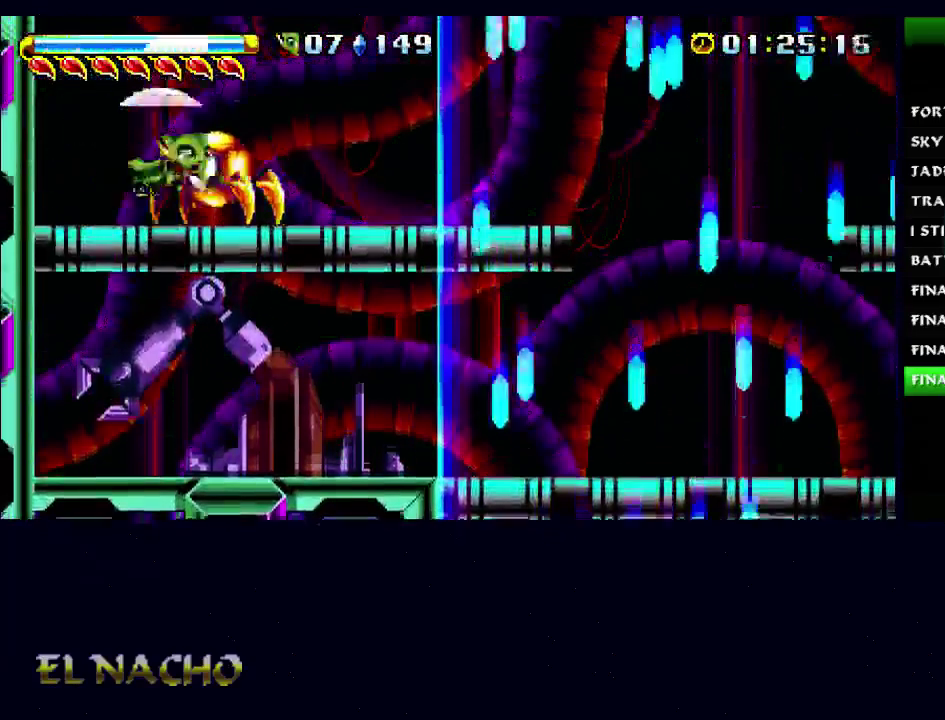
{"buttons": [], "left_stick": "left", "right_stick": "center", "events": [[33, "A", "up"], [33, "X", "down"], [100, "X", "up"], [100, "left_stick", "center"], [200, "left_stick", "left"]]}
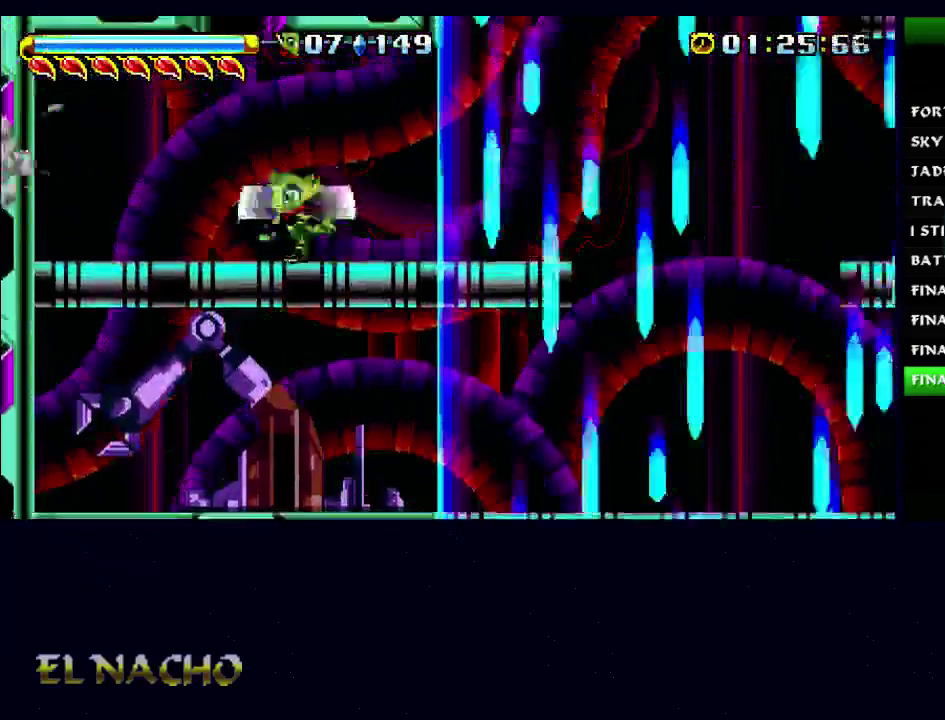
{"buttons": [], "left_stick": "center", "right_stick": "center", "events": [[100, "left_stick", "center"]]}
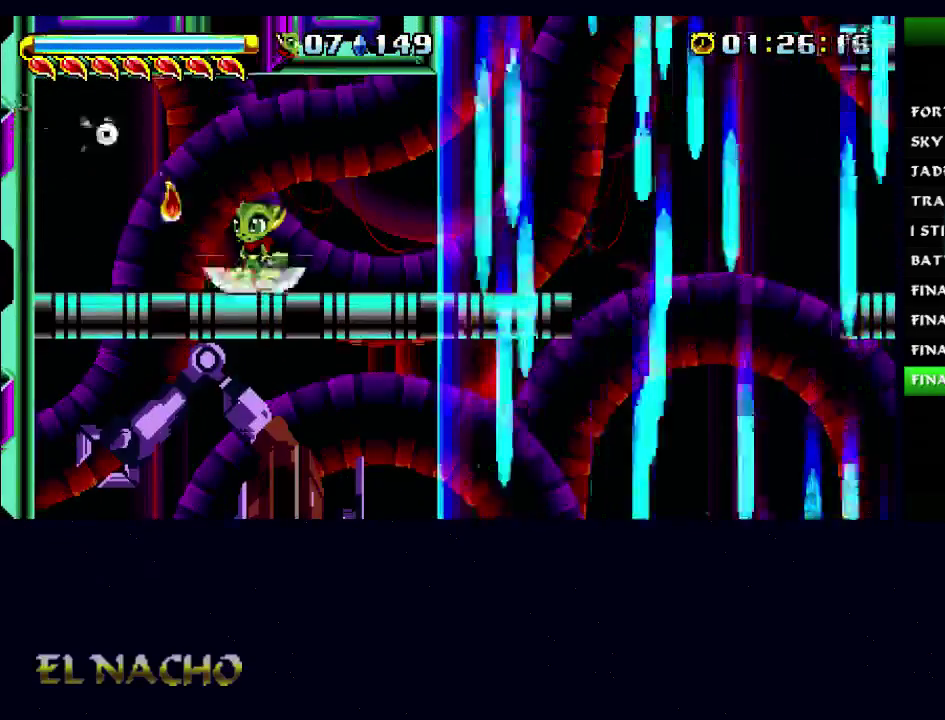
{"buttons": [], "left_stick": "center", "right_stick": "center", "events": []}
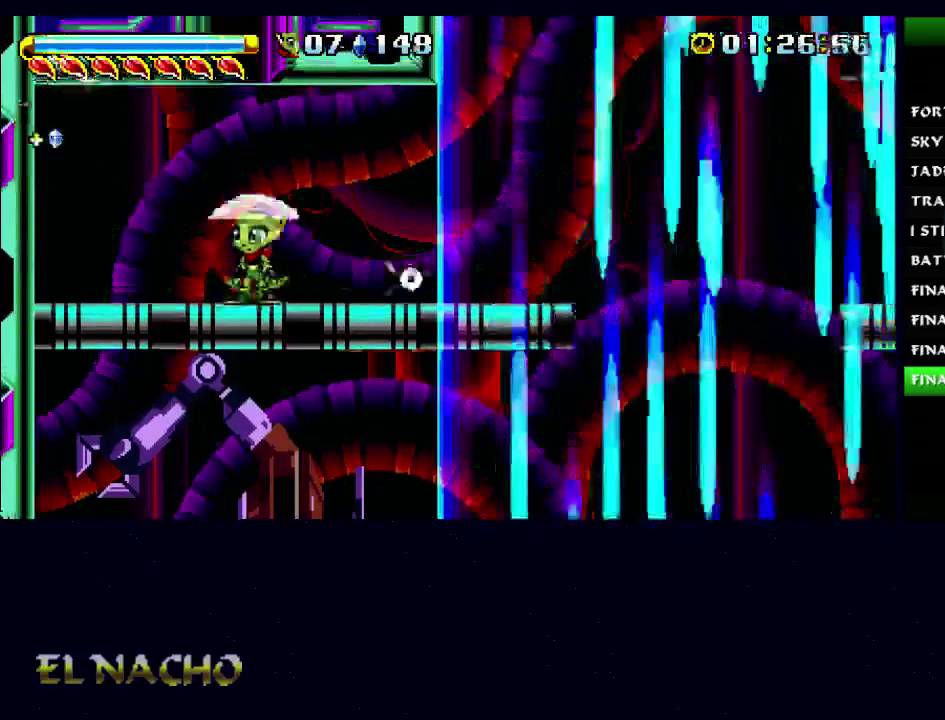
{"buttons": [], "left_stick": "center", "right_stick": "center", "events": []}
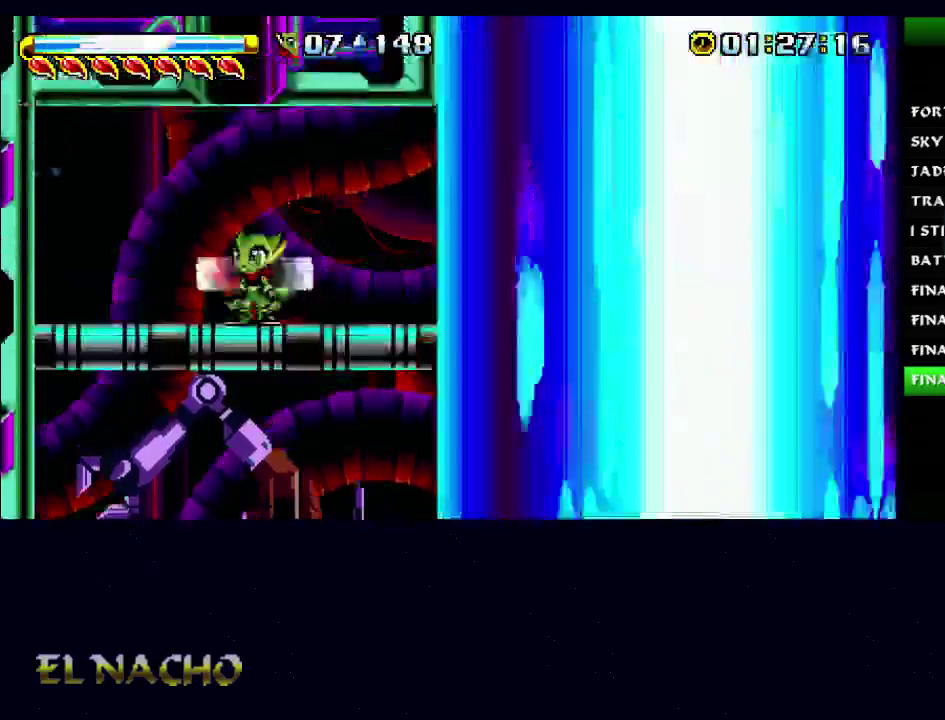
{"buttons": [], "left_stick": "right", "right_stick": "center", "events": [[467, "left_stick", "right"]]}